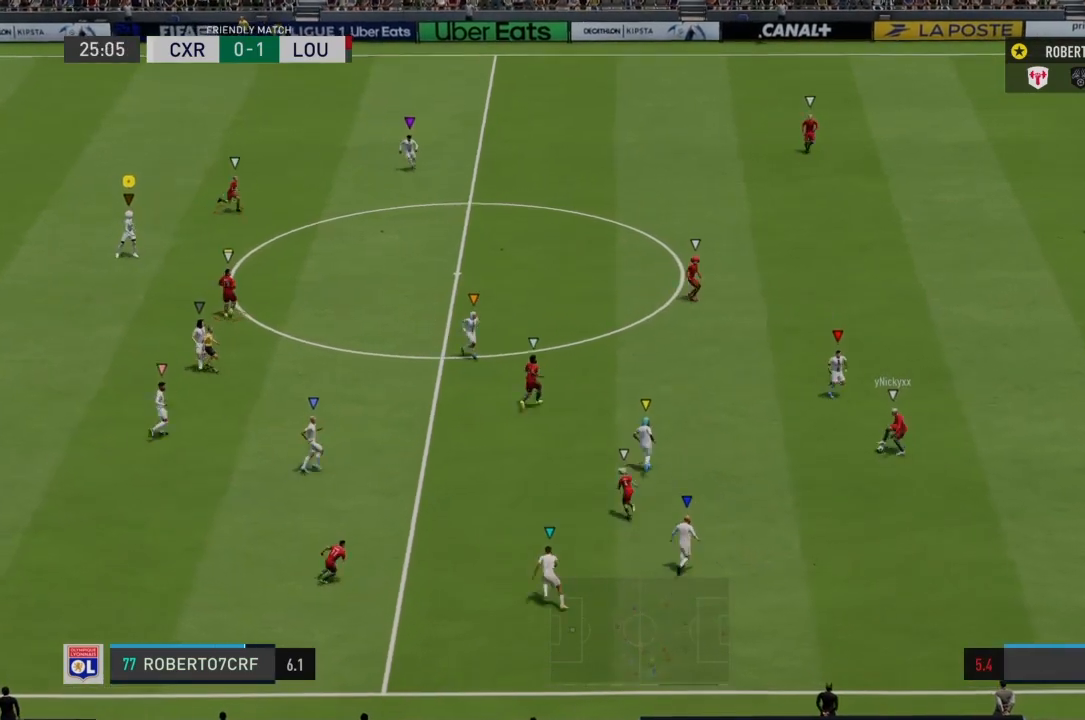
Gameplay with a controller (PlayStation layout); each line is a JSON object with the inputs held at the frame after it. "events" lists button and stick changes between this image and that frame as [ms after this image, input, new state], when the widget could be followed in between. Not read: L3 R3.
{"buttons": ["L1", "R2"], "left_stick": "right", "right_stick": "center", "events": [[167, "left_stick", "right"], [434, "R2", "down"]]}
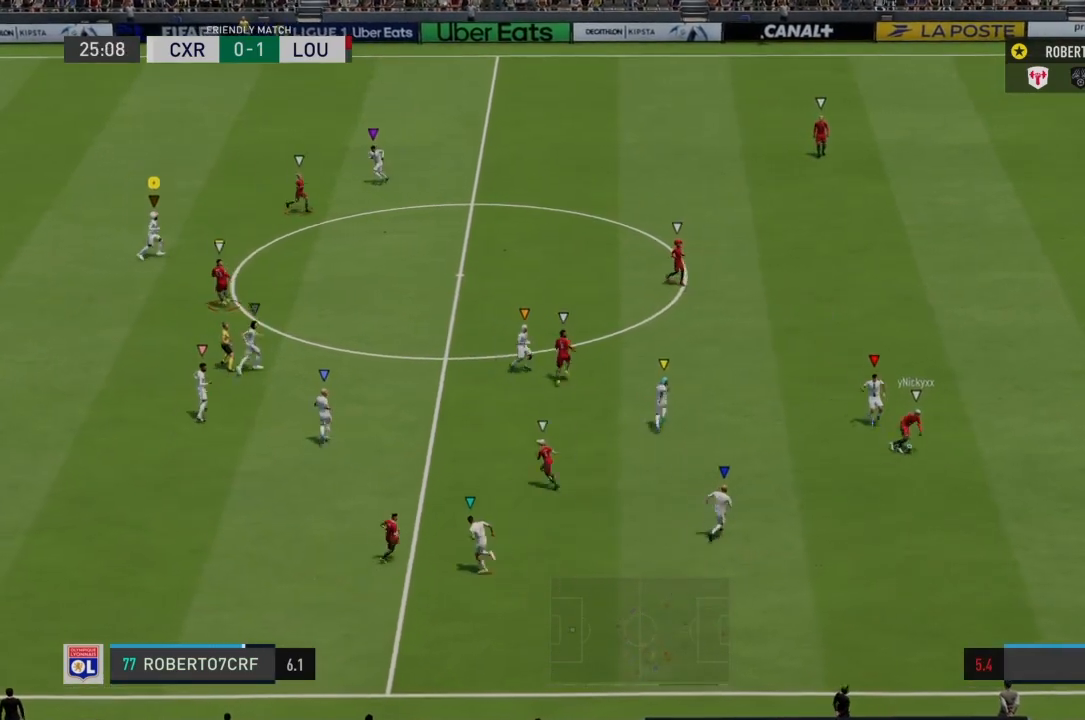
{"buttons": ["L1"], "left_stick": "right", "right_stick": "center", "events": [[334, "R2", "up"]]}
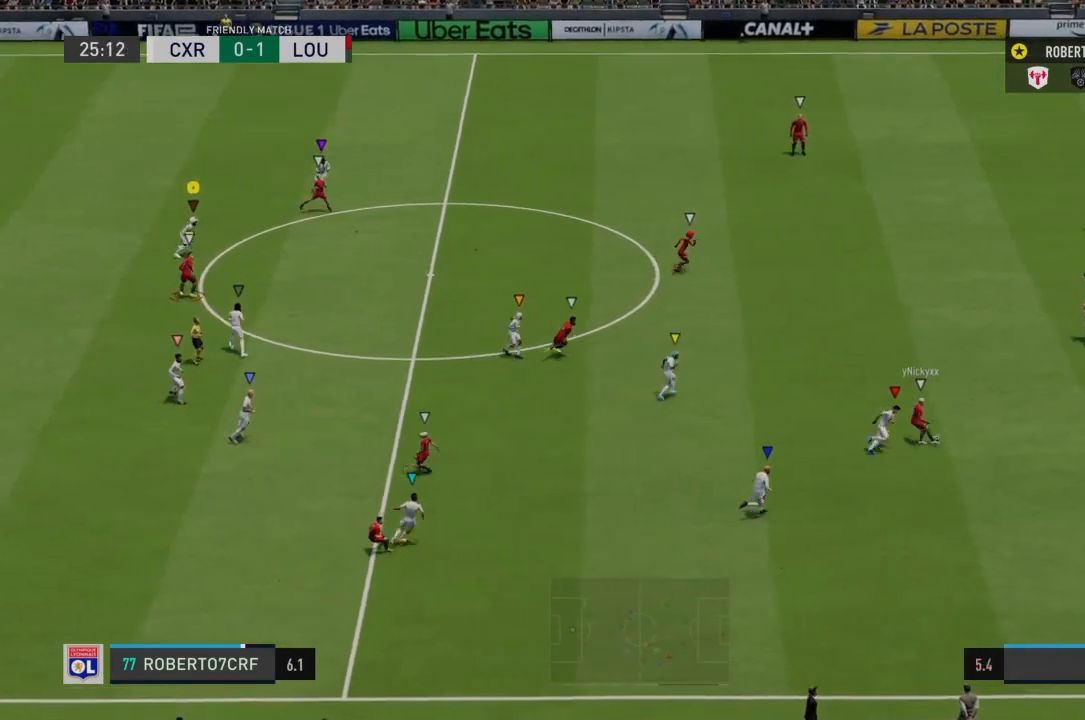
{"buttons": ["L1"], "left_stick": "center", "right_stick": "center", "events": [[367, "left_stick", "center"]]}
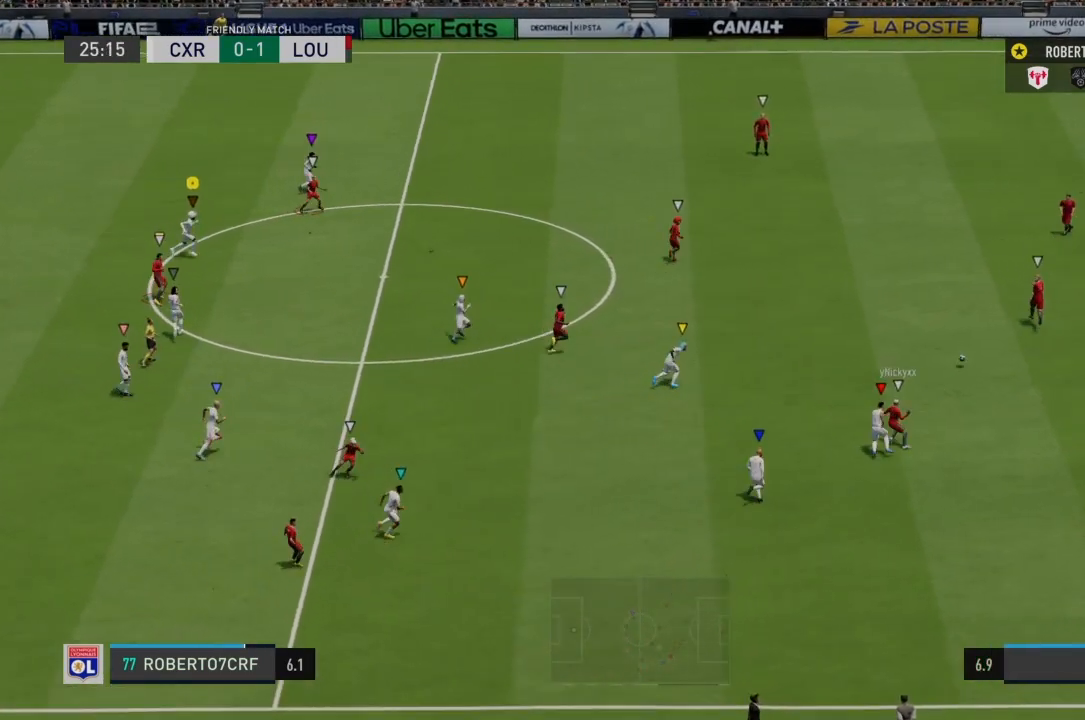
{"buttons": ["L1"], "left_stick": "center", "right_stick": "center", "events": []}
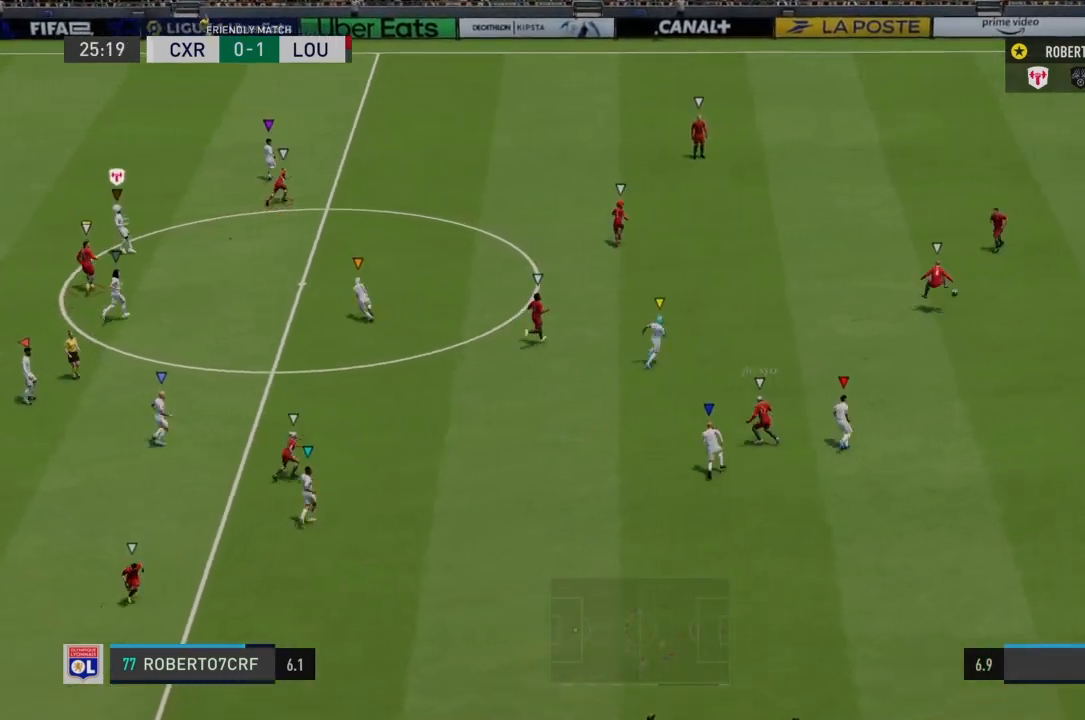
{"buttons": ["L1"], "left_stick": "up", "right_stick": "center", "events": [[434, "left_stick", "up"]]}
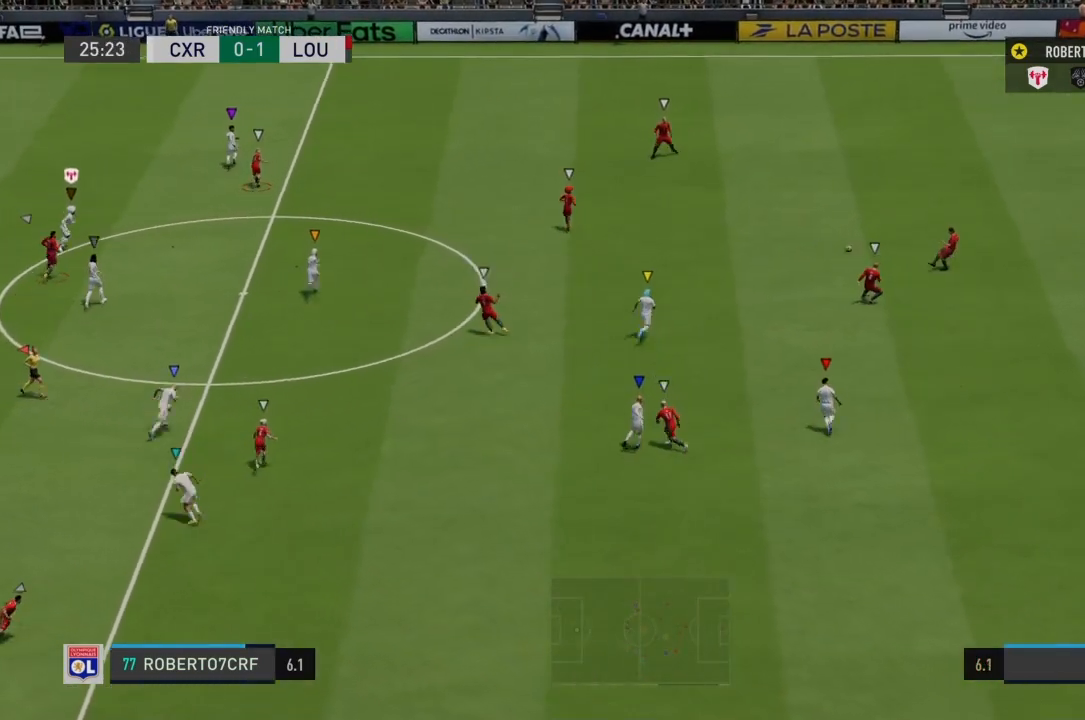
{"buttons": ["L1"], "left_stick": "up", "right_stick": "center", "events": [[234, "R2", "down"], [401, "R2", "up"]]}
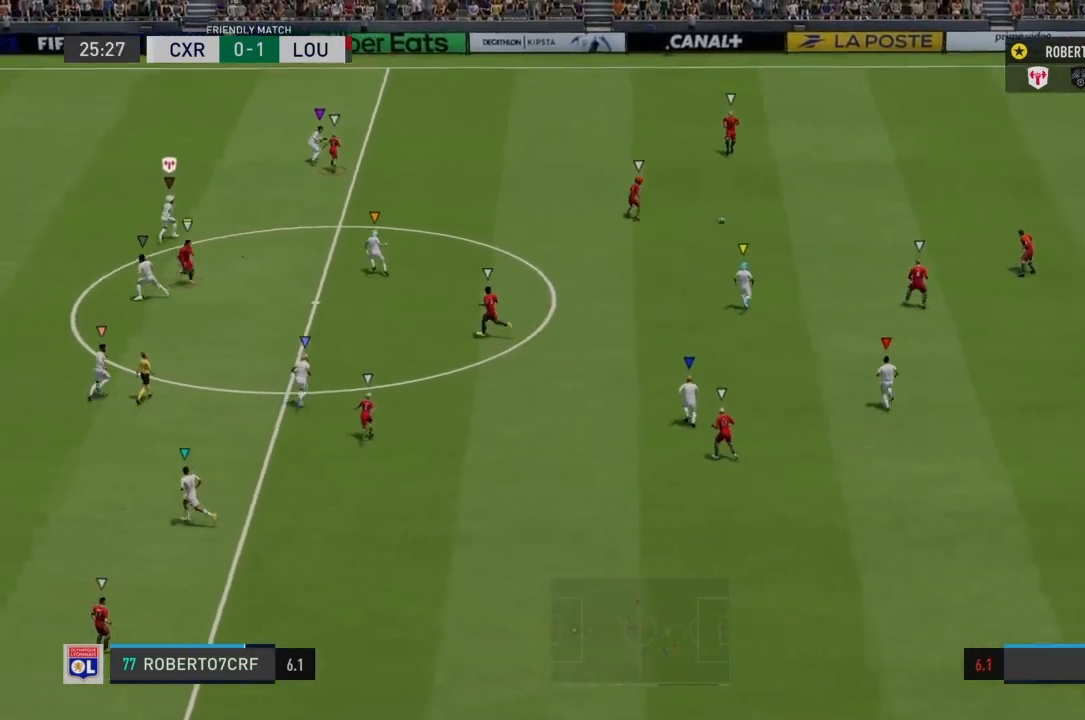
{"buttons": ["L1"], "left_stick": "up", "right_stick": "center", "events": []}
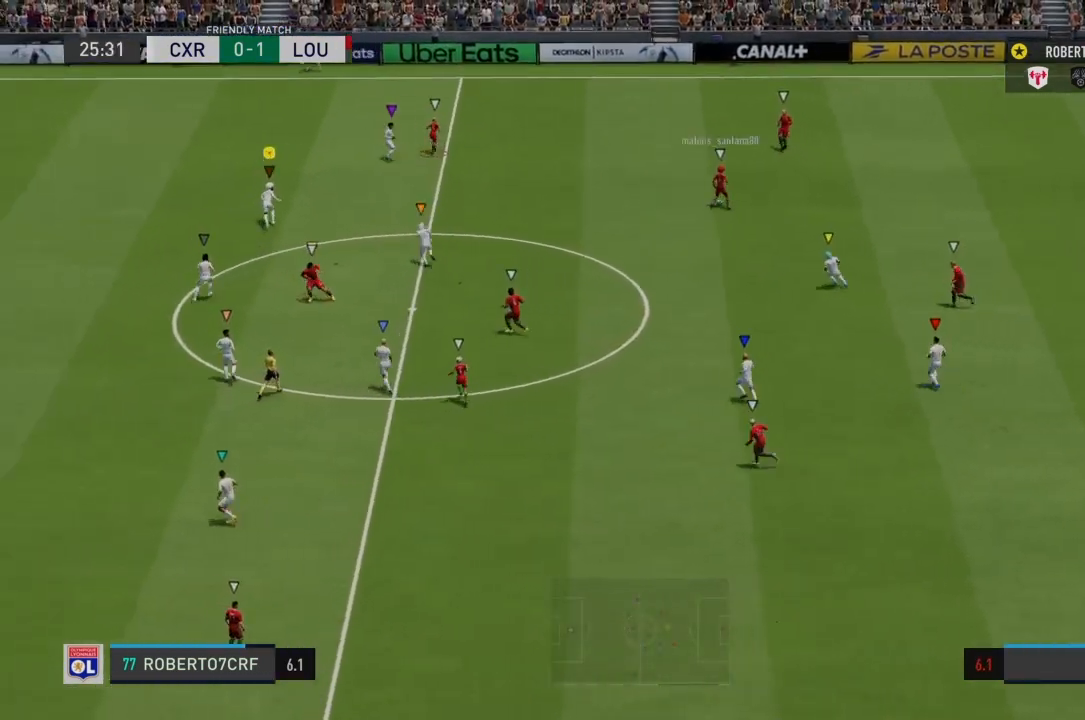
{"buttons": ["L1"], "left_stick": "up-left", "right_stick": "center", "events": [[401, "left_stick", "up-left"]]}
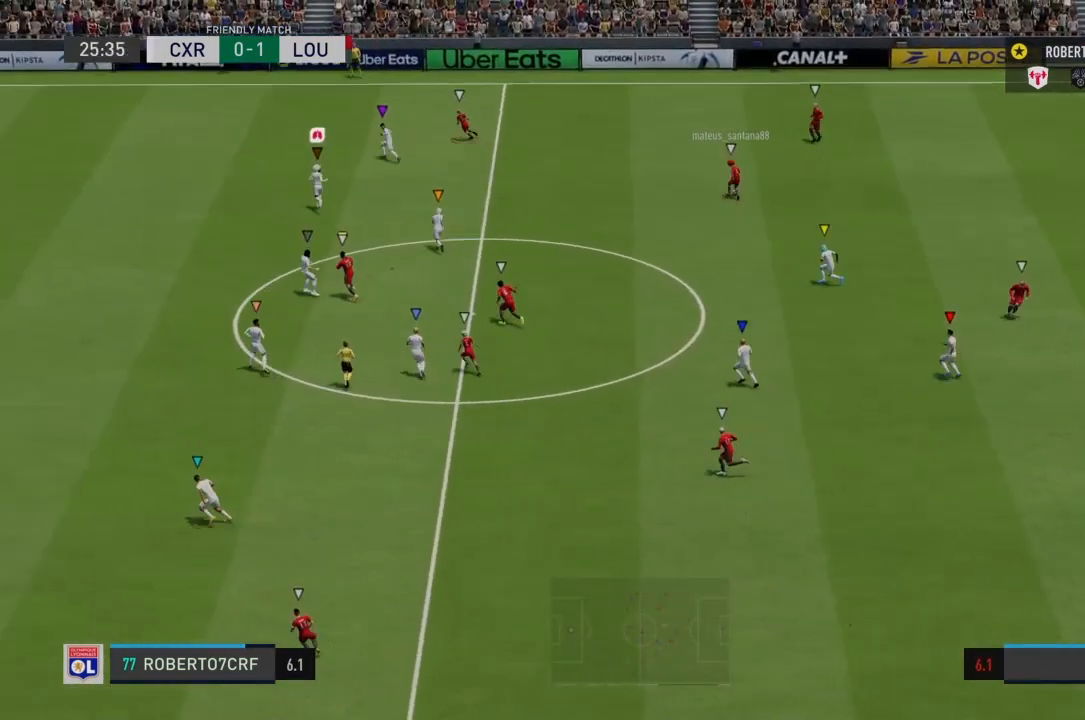
{"buttons": ["L1"], "left_stick": "up-left", "right_stick": "center", "events": []}
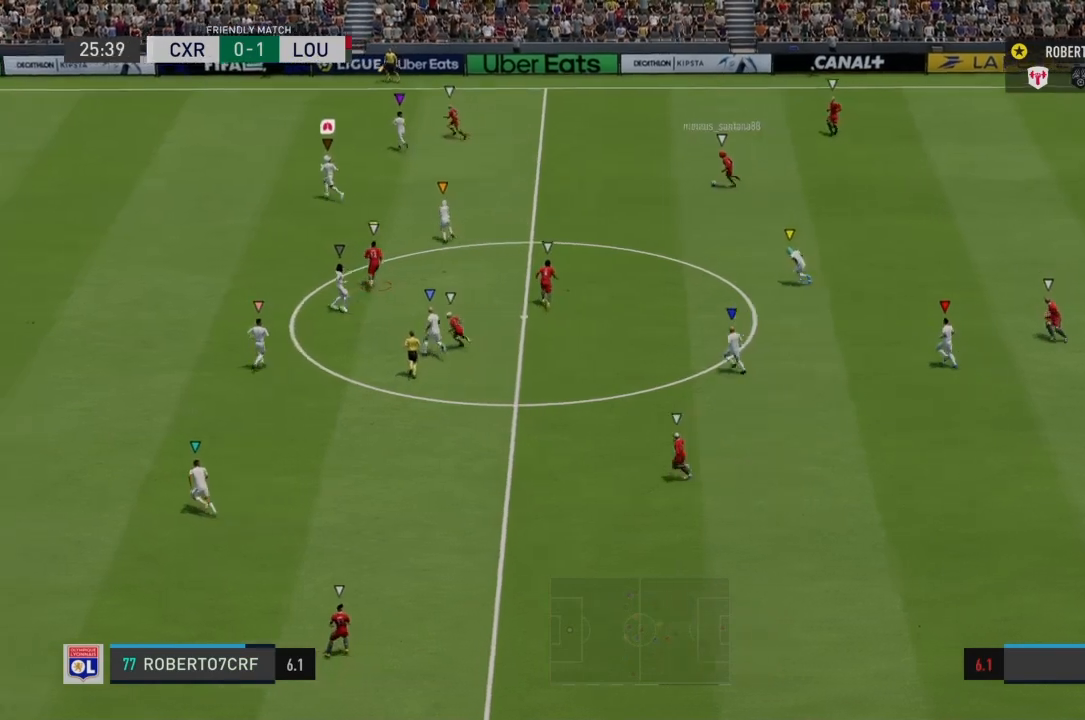
{"buttons": ["L1"], "left_stick": "up-left", "right_stick": "center", "events": []}
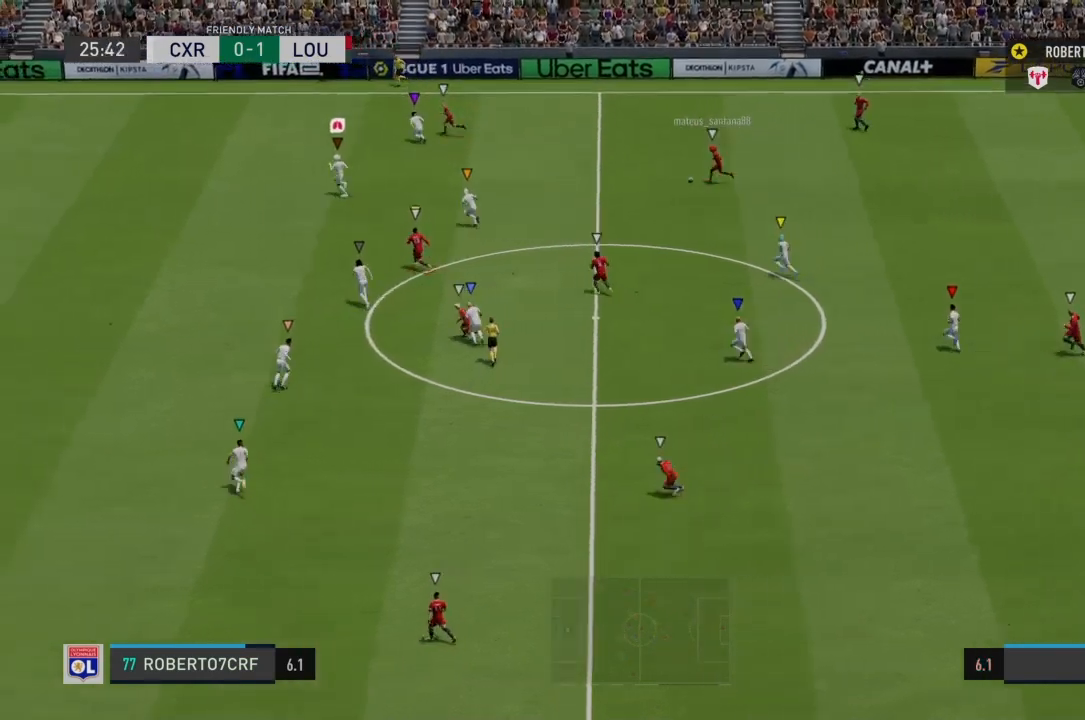
{"buttons": ["L1"], "left_stick": "up-left", "right_stick": "center", "events": []}
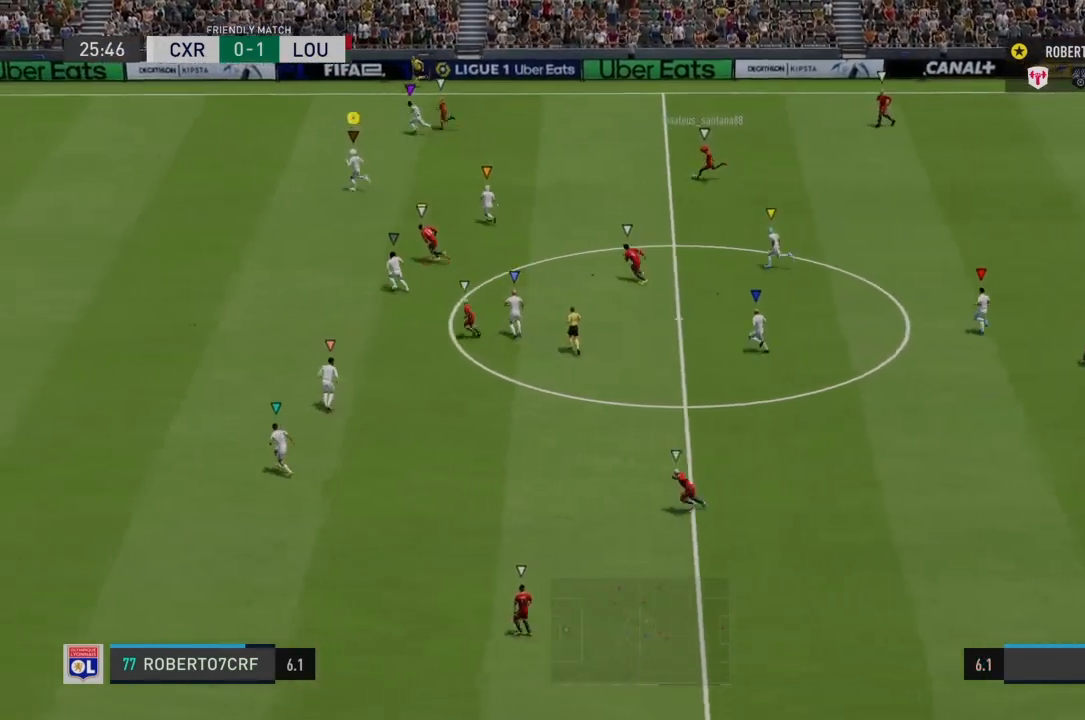
{"buttons": ["L1"], "left_stick": "left", "right_stick": "center", "events": [[401, "left_stick", "left"]]}
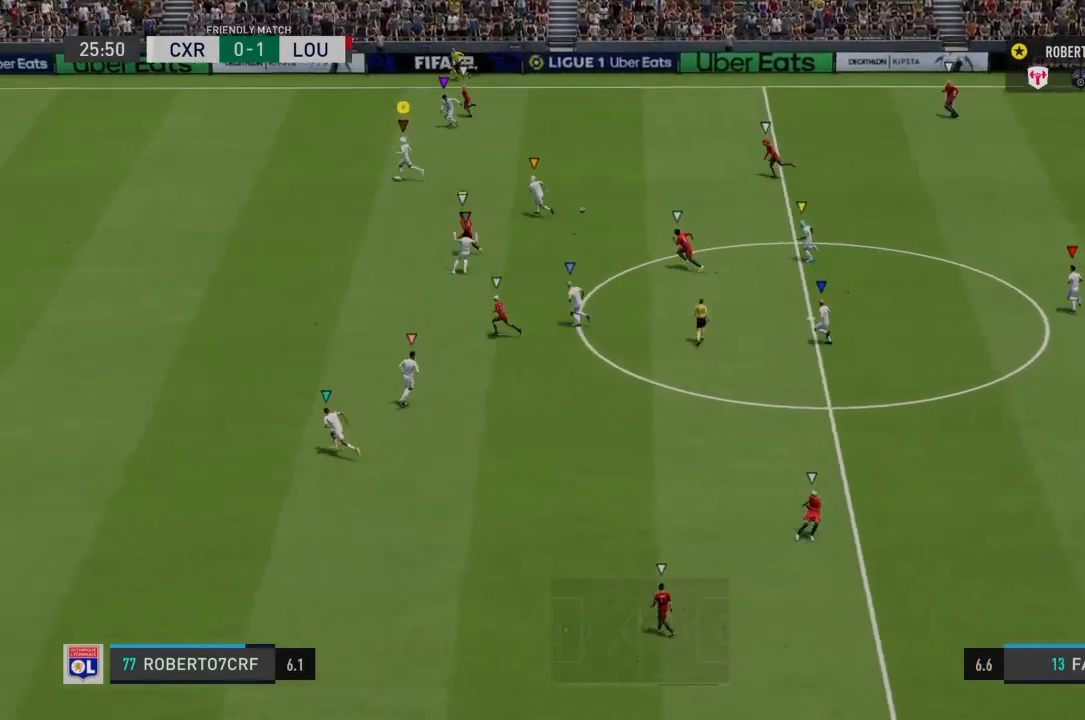
{"buttons": ["R2"], "left_stick": "down-left", "right_stick": "center", "events": [[200, "R2", "down"], [200, "left_stick", "down-left"], [467, "L1", "up"]]}